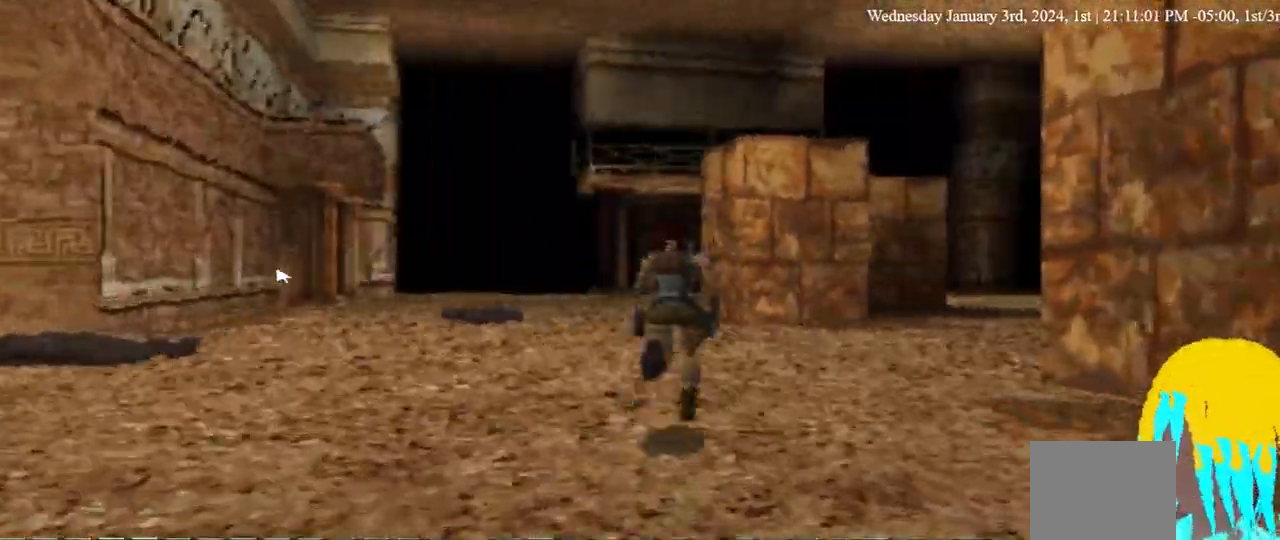
Gameplay with a controller (PlayStation layout); each line is a JSON object with the inputs held at the frame after it (dt_ms = milliseconds from this image to that frame). "events" lists button and stick changes between this image and that frame as [ms after this image, input, new state], when the widget could be followed in between. Not read: R1.
{"dt_ms": 500, "buttons": ["DPAD_UP", "DPAD_RIGHT"], "left_stick": "center", "right_stick": "center", "events": []}
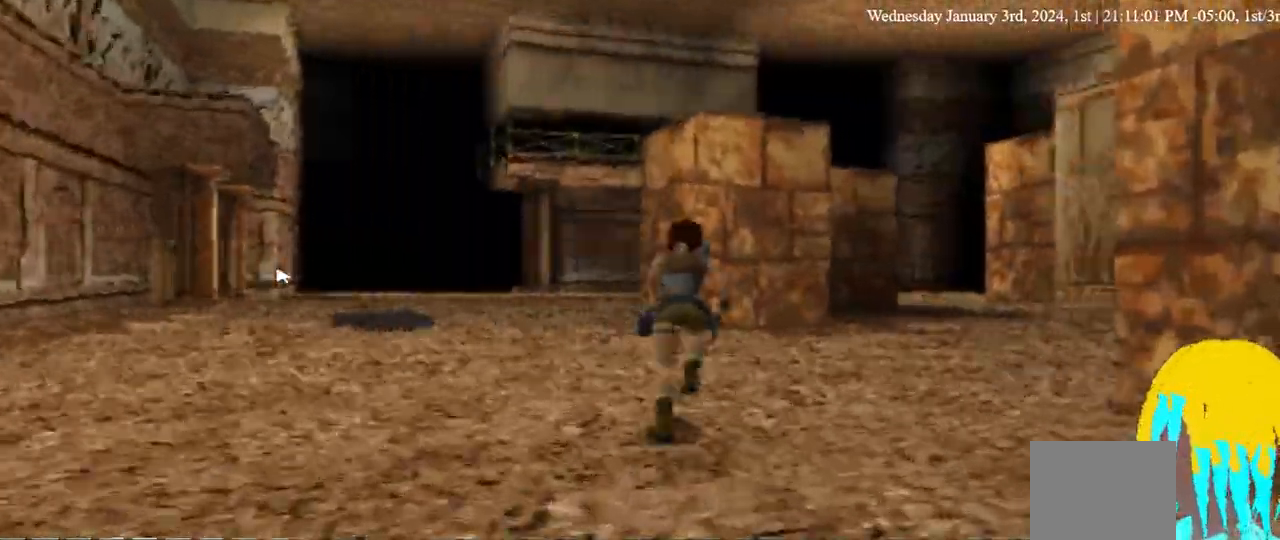
{"dt_ms": 500, "buttons": ["DPAD_UP", "DPAD_RIGHT"], "left_stick": "center", "right_stick": "center", "events": []}
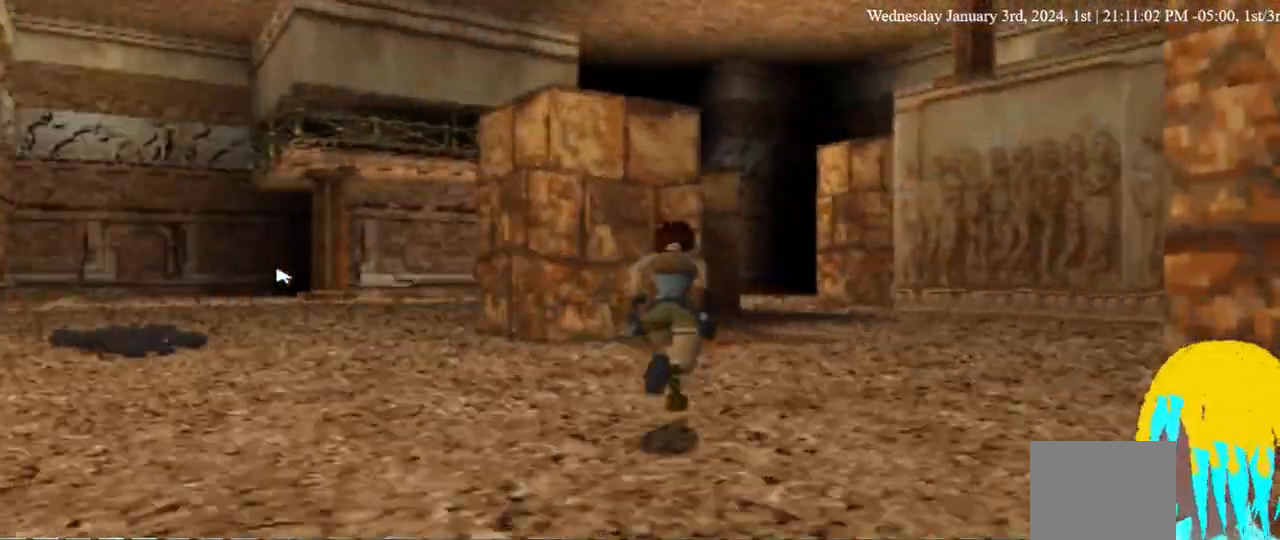
{"dt_ms": 500, "buttons": ["DPAD_UP"], "left_stick": "center", "right_stick": "center", "events": [[500, "DPAD_RIGHT", "up"]]}
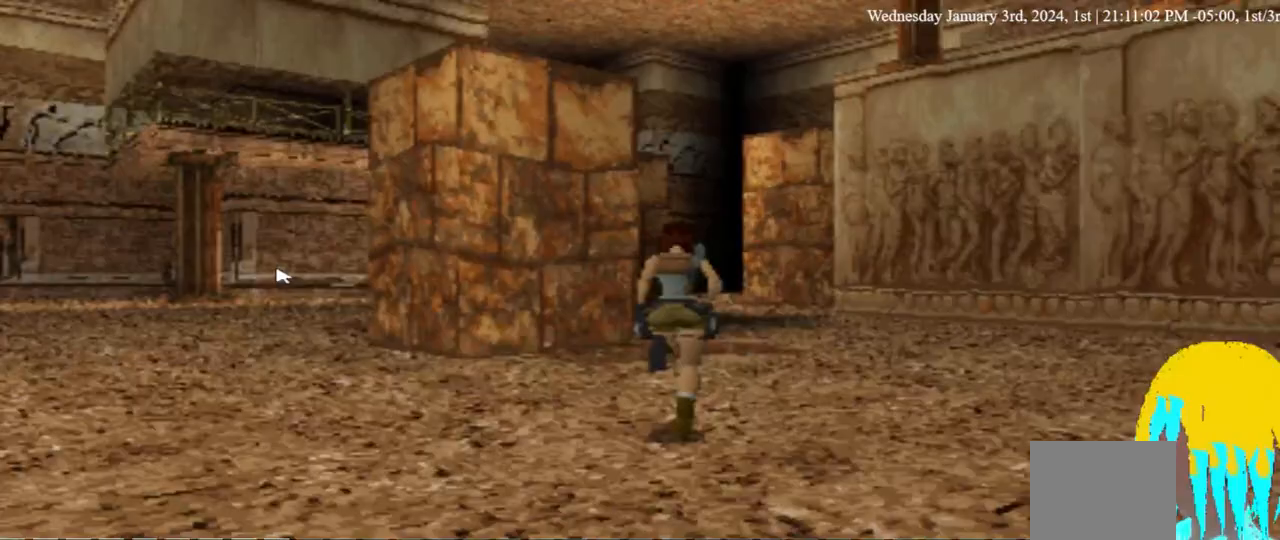
{"dt_ms": 500, "buttons": ["DPAD_UP"], "left_stick": "center", "right_stick": "center", "events": [[300, "DPAD_RIGHT", "down"], [400, "DPAD_RIGHT", "up"]]}
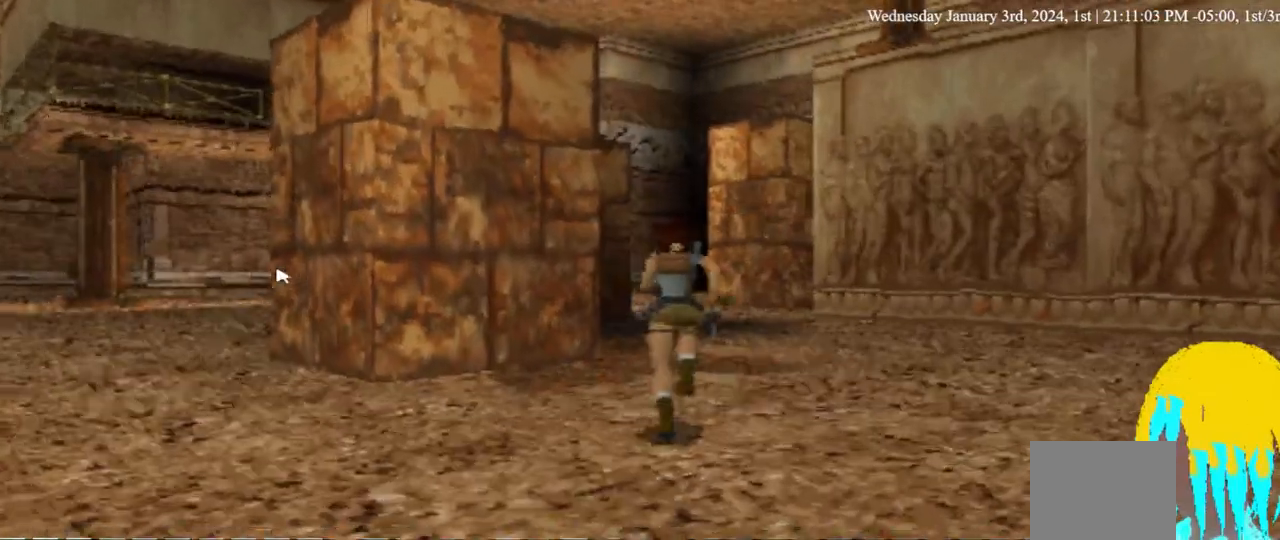
{"dt_ms": 500, "buttons": ["DPAD_UP"], "left_stick": "center", "right_stick": "center", "events": []}
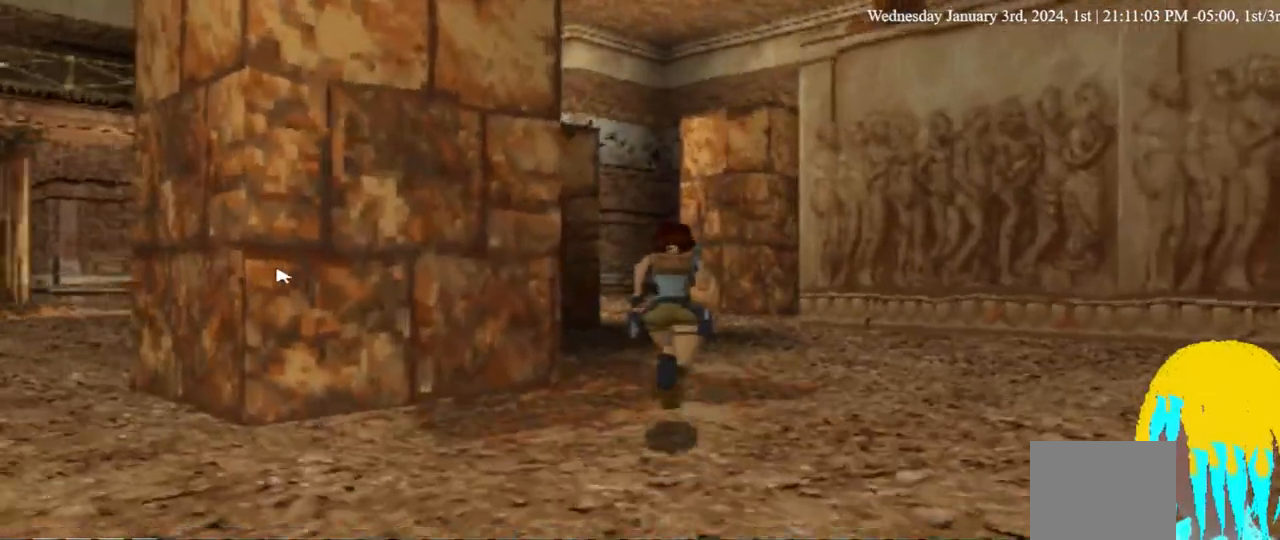
{"dt_ms": 500, "buttons": ["DPAD_UP"], "left_stick": "center", "right_stick": "center", "events": []}
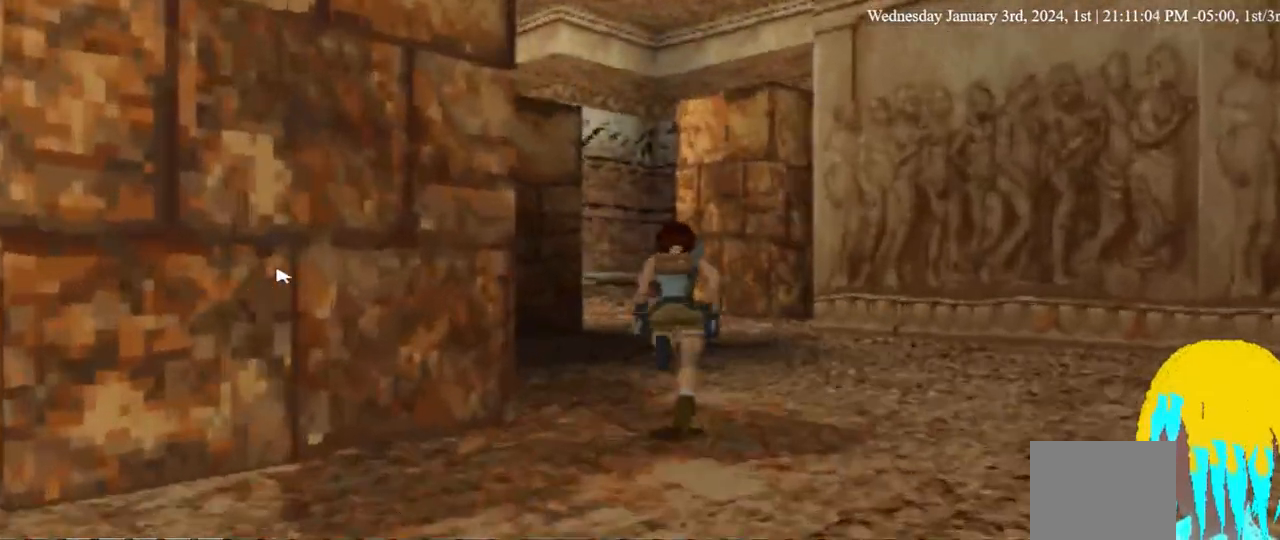
{"dt_ms": 500, "buttons": ["DPAD_UP"], "left_stick": "center", "right_stick": "center", "events": []}
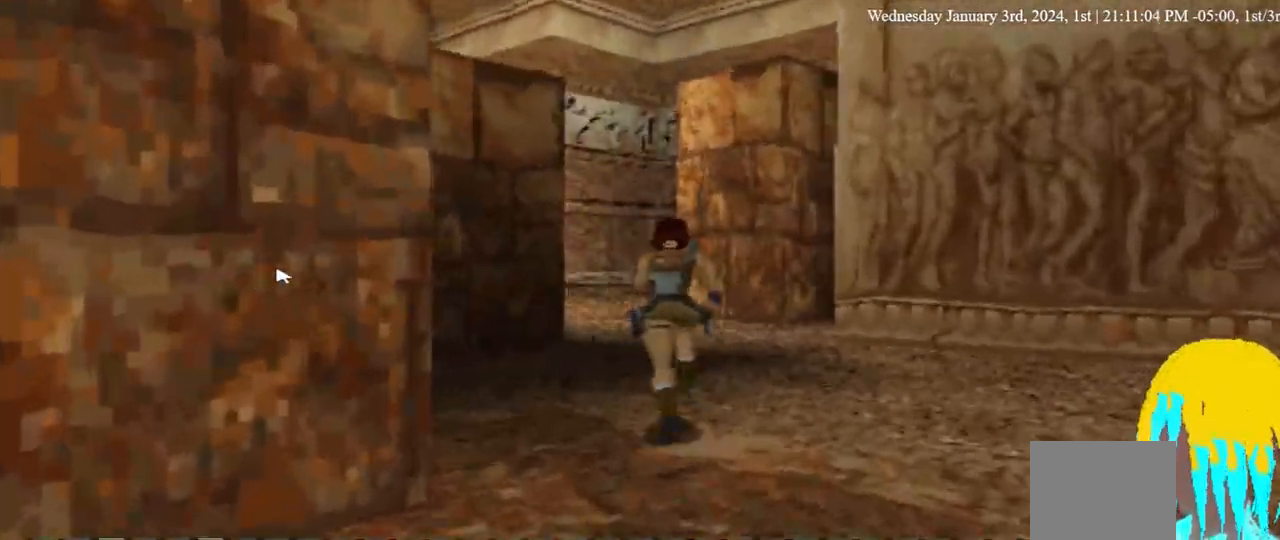
{"dt_ms": 500, "buttons": ["DPAD_UP"], "left_stick": "center", "right_stick": "center", "events": []}
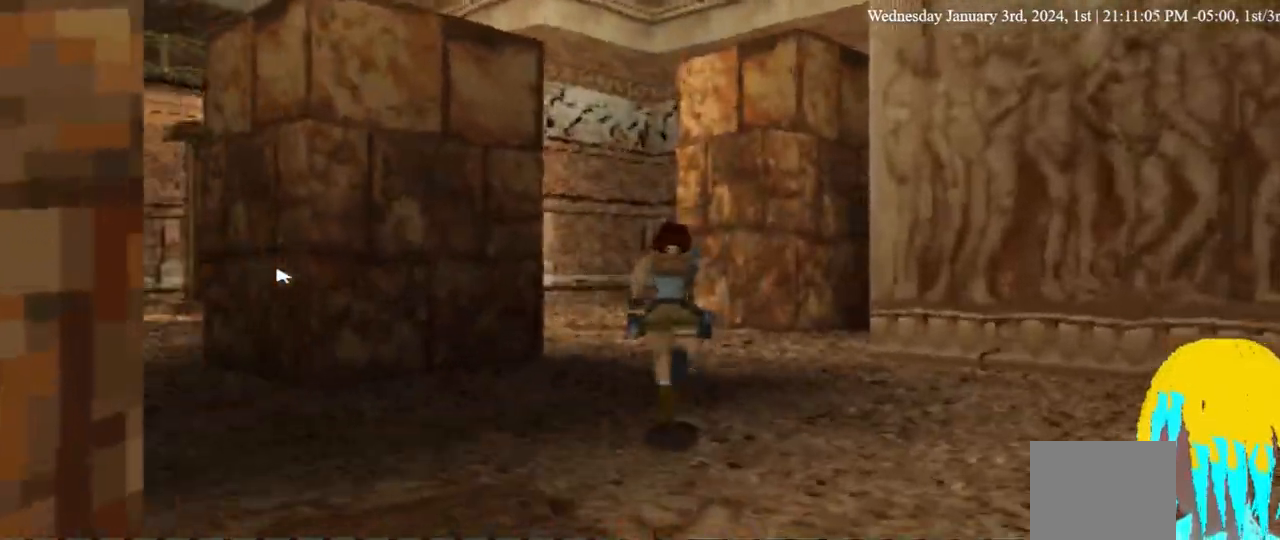
{"dt_ms": 500, "buttons": ["DPAD_UP"], "left_stick": "center", "right_stick": "center", "events": []}
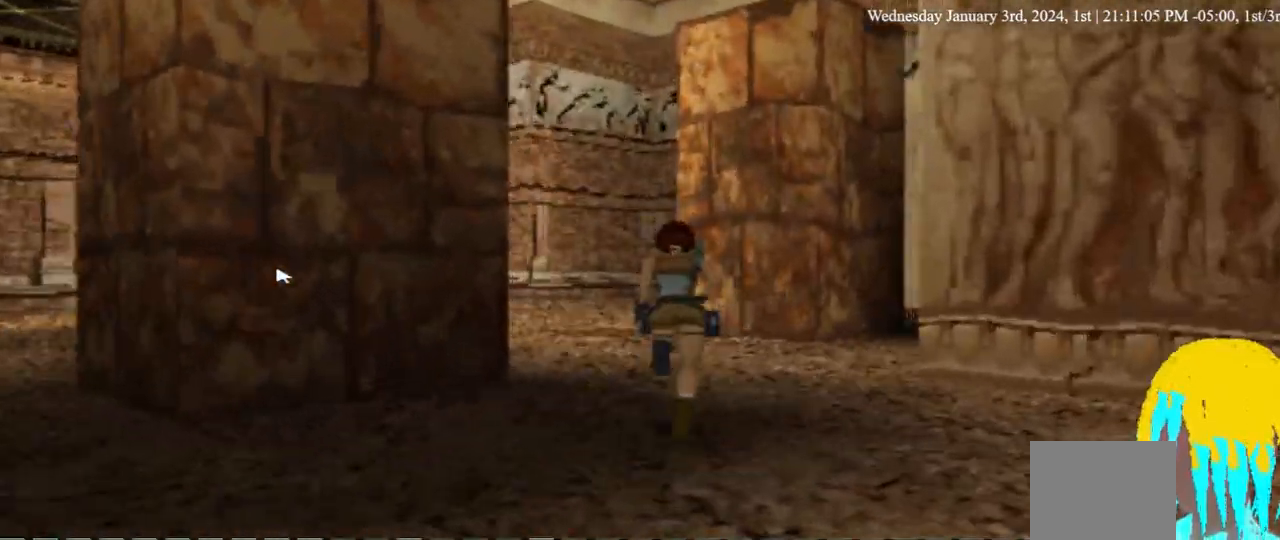
{"dt_ms": 500, "buttons": ["DPAD_UP", "DPAD_RIGHT"], "left_stick": "center", "right_stick": "center", "events": [[100, "DPAD_RIGHT", "down"]]}
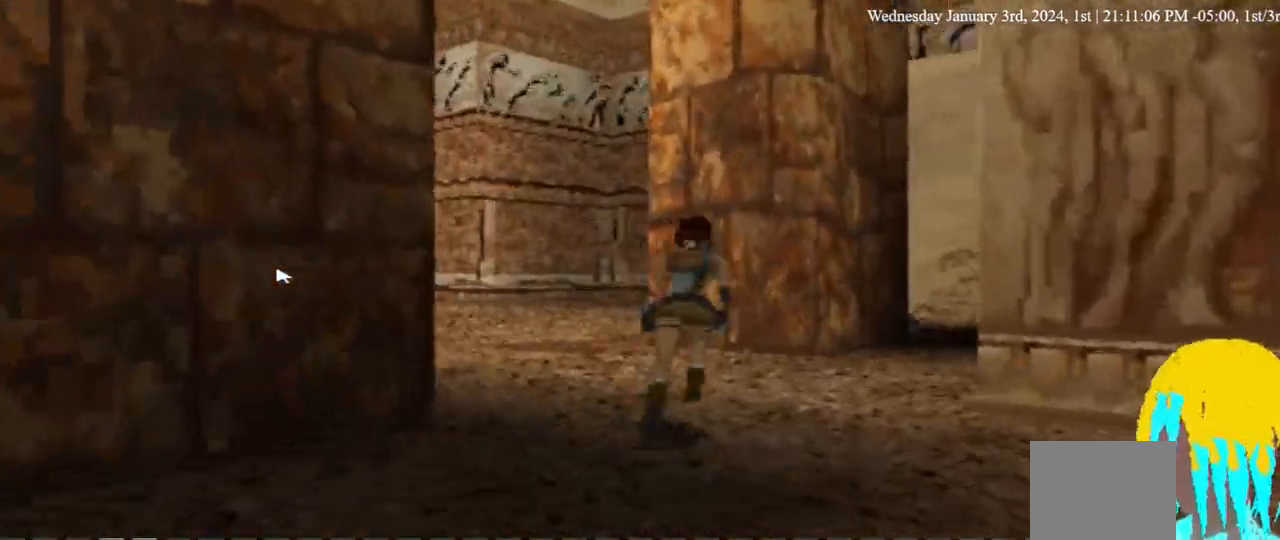
{"dt_ms": 500, "buttons": ["DPAD_UP", "DPAD_RIGHT"], "left_stick": "center", "right_stick": "center", "events": [[100, "DPAD_RIGHT", "up"], [500, "DPAD_RIGHT", "down"]]}
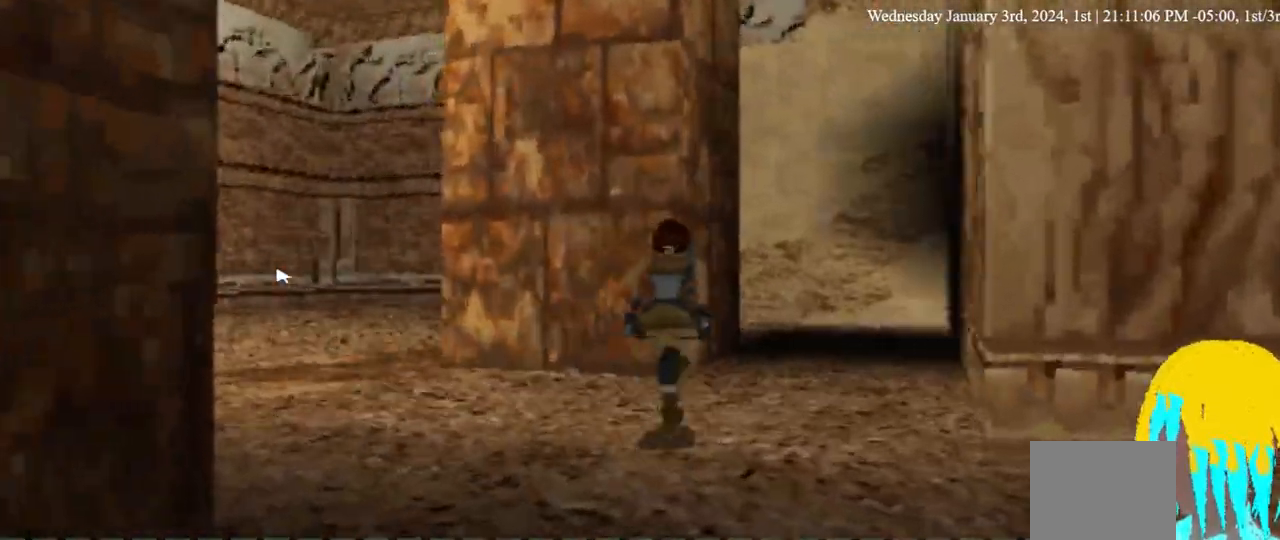
{"dt_ms": 500, "buttons": ["DPAD_UP", "DPAD_RIGHT"], "left_stick": "center", "right_stick": "center", "events": [[233, "DPAD_RIGHT", "up"], [500, "DPAD_RIGHT", "down"]]}
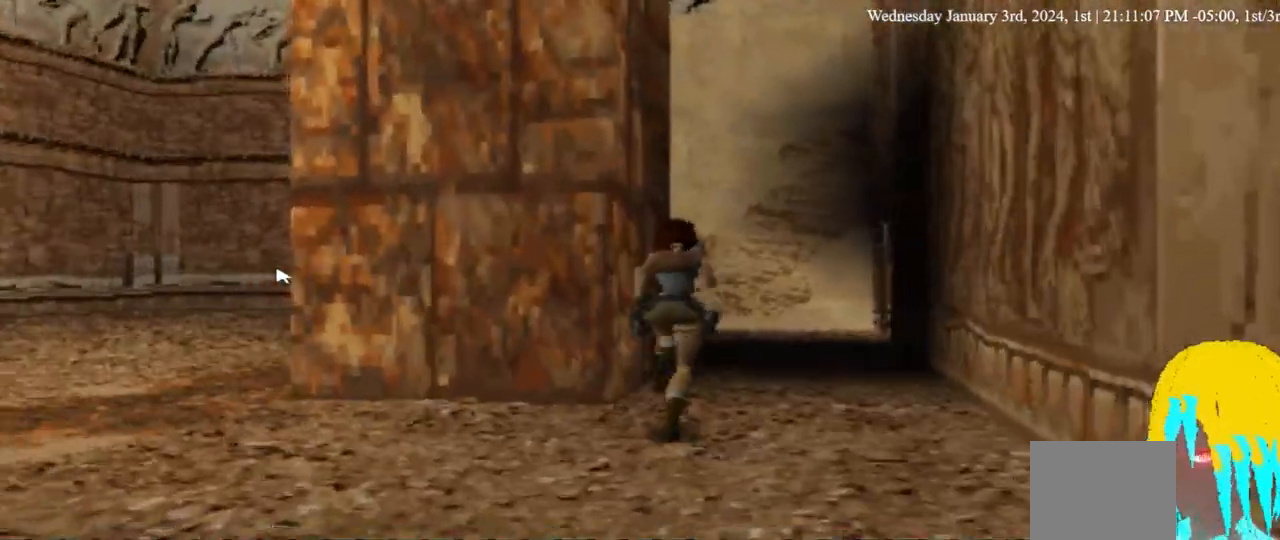
{"dt_ms": 500, "buttons": ["DPAD_UP", "DPAD_RIGHT"], "left_stick": "center", "right_stick": "center"}
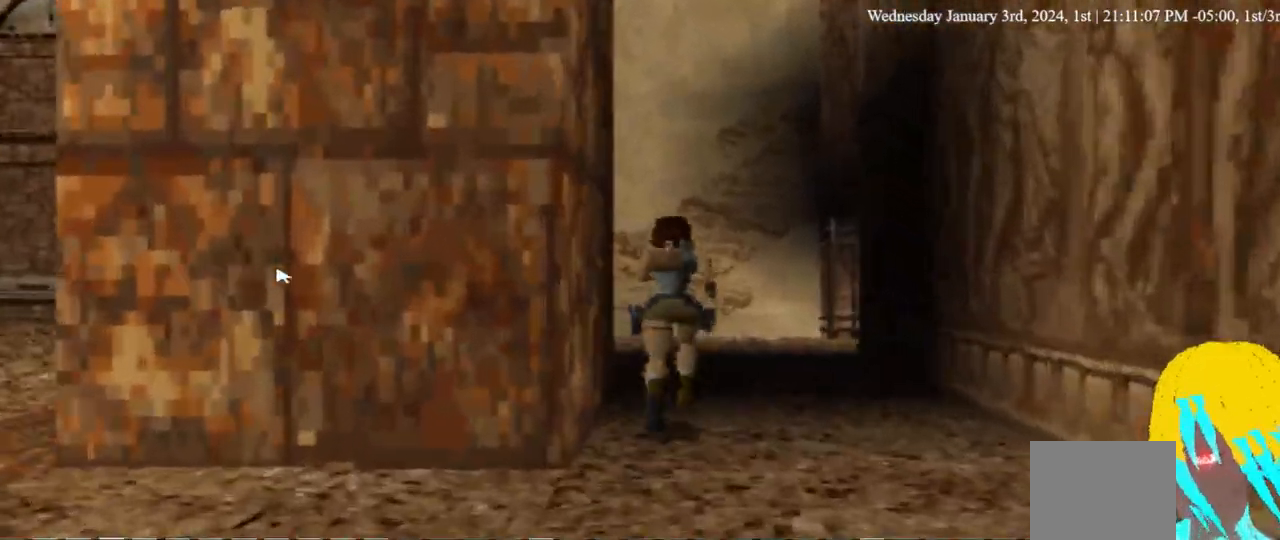
{"dt_ms": 500, "buttons": ["DPAD_UP", "DPAD_RIGHT"], "left_stick": "center", "right_stick": "center", "events": []}
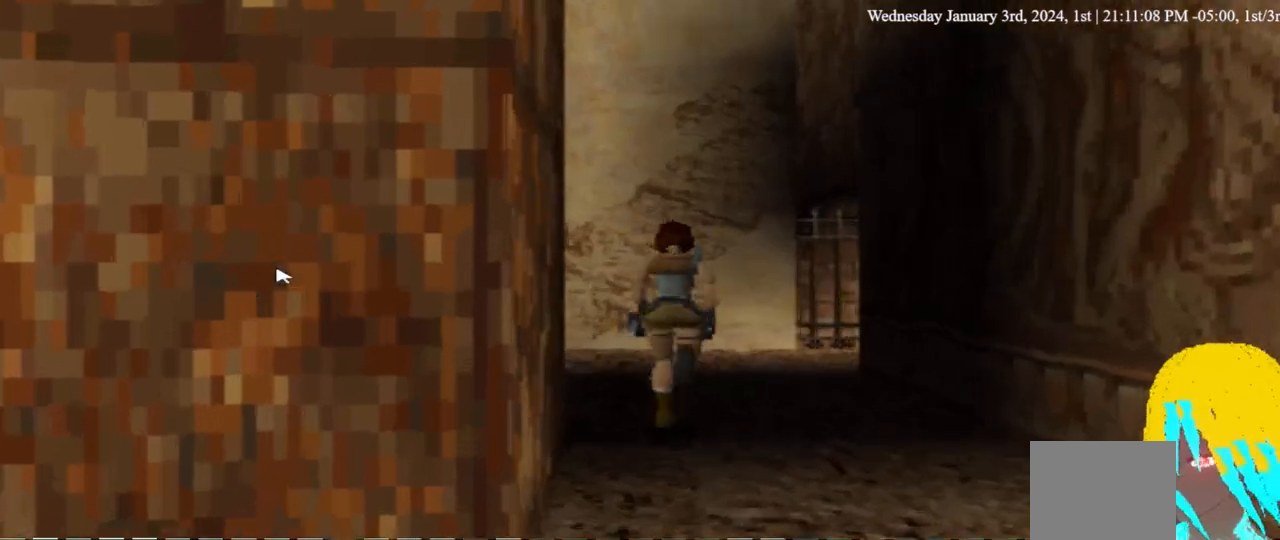
{"dt_ms": 500, "buttons": ["DPAD_UP", "DPAD_RIGHT"], "left_stick": "center", "right_stick": "center", "events": []}
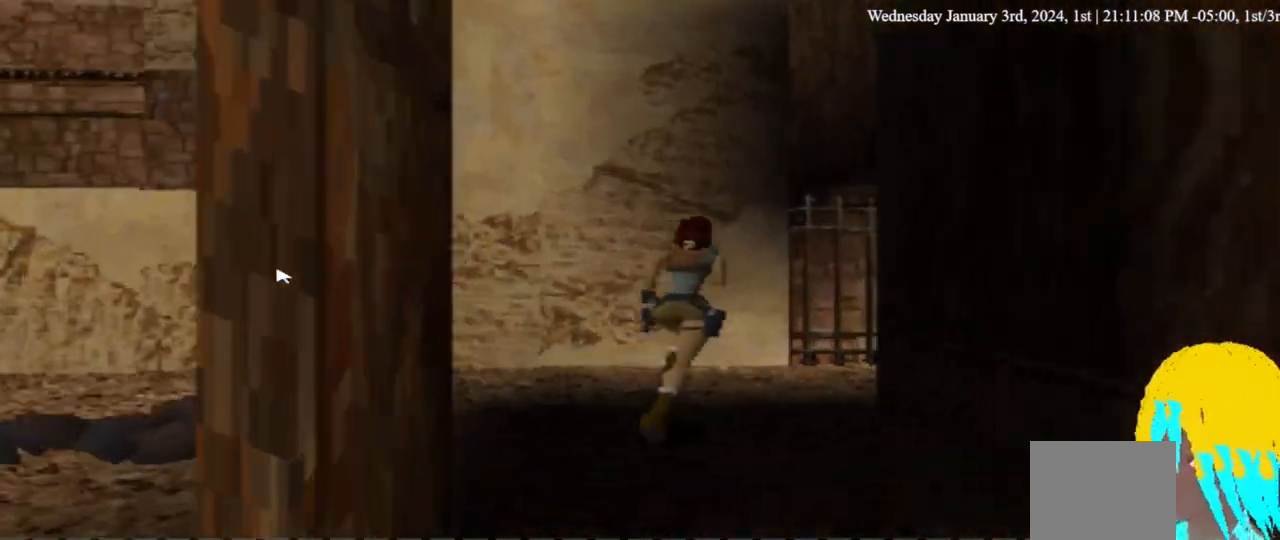
{"dt_ms": 500, "buttons": ["DPAD_UP", "DPAD_RIGHT"], "left_stick": "center", "right_stick": "center", "events": []}
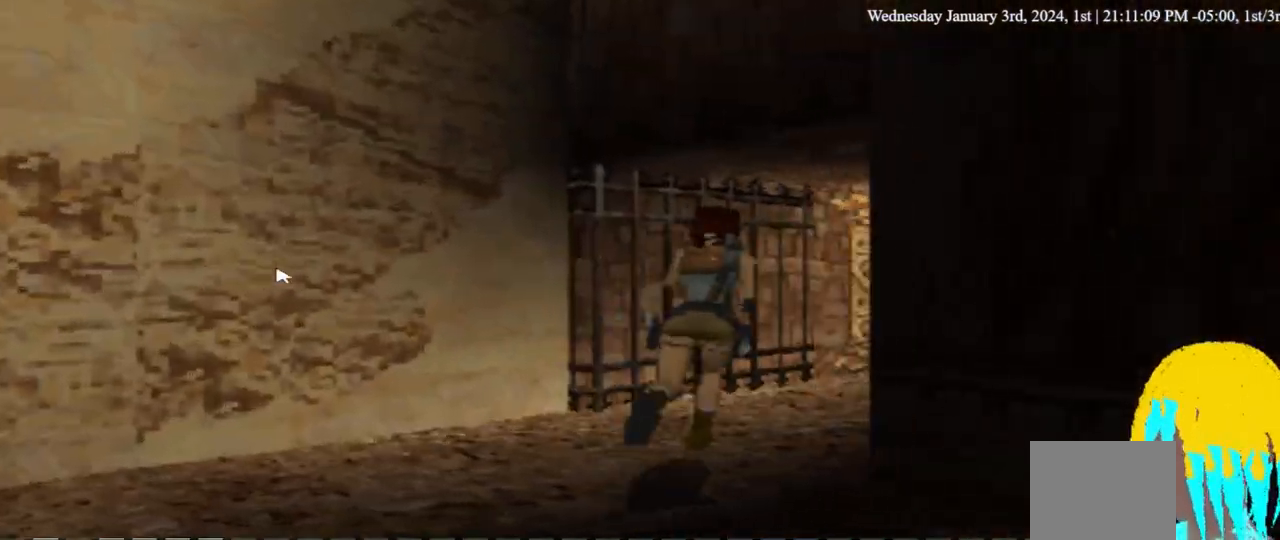
{"dt_ms": 500, "buttons": ["DPAD_UP", "DPAD_RIGHT"], "left_stick": "center", "right_stick": "center", "events": []}
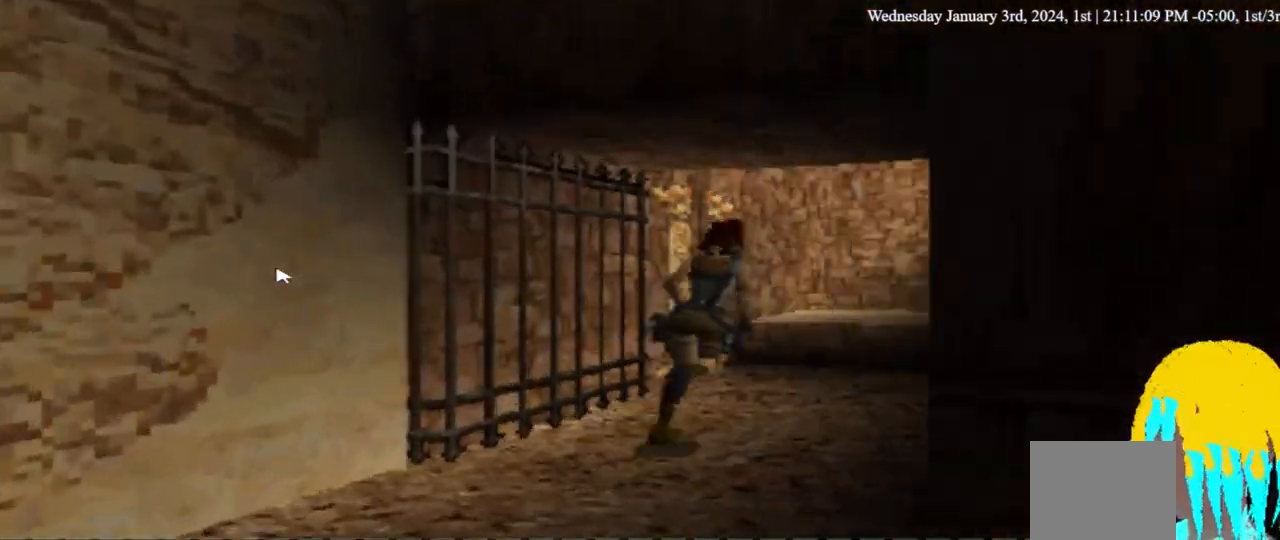
{"dt_ms": 500, "buttons": ["DPAD_UP", "DPAD_LEFT"], "left_stick": "center", "right_stick": "center", "events": [[467, "DPAD_LEFT", "down"], [467, "DPAD_RIGHT", "up"]]}
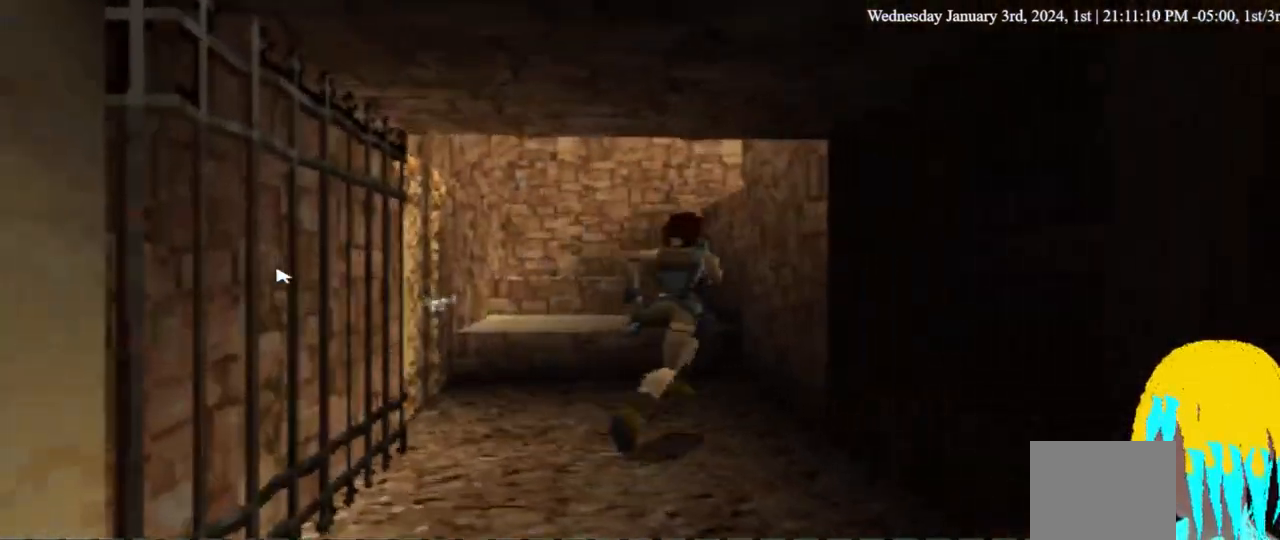
{"dt_ms": 1000, "buttons": ["DPAD_UP"], "left_stick": "center", "right_stick": "center"}
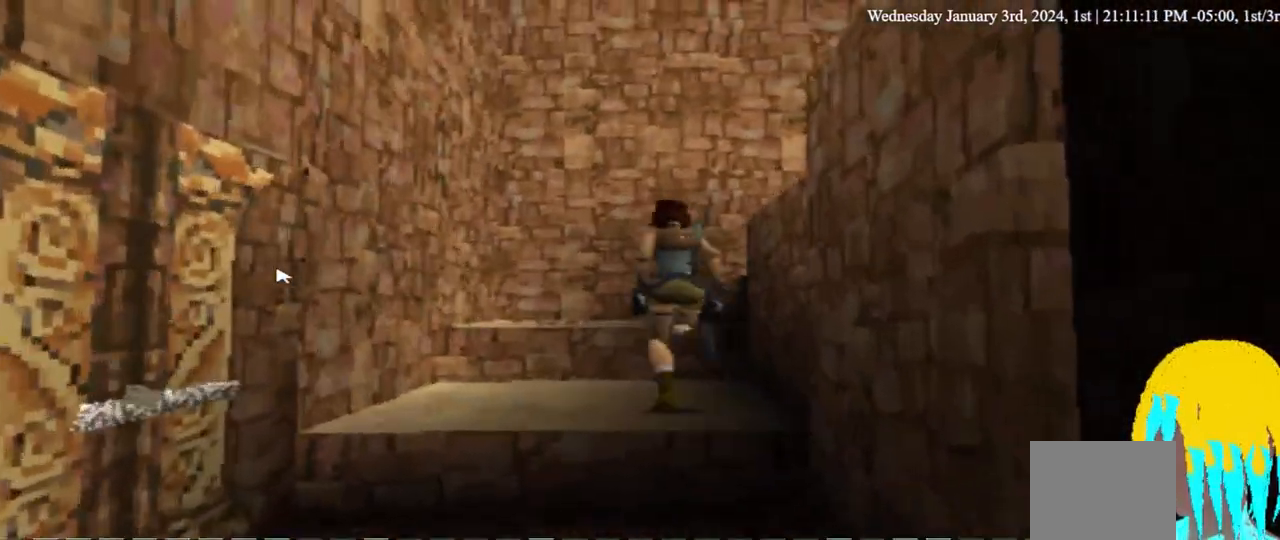
{"dt_ms": 500, "buttons": ["DPAD_UP", "DPAD_RIGHT"], "left_stick": "center", "right_stick": "center", "events": [[100, "DPAD_RIGHT", "down"]]}
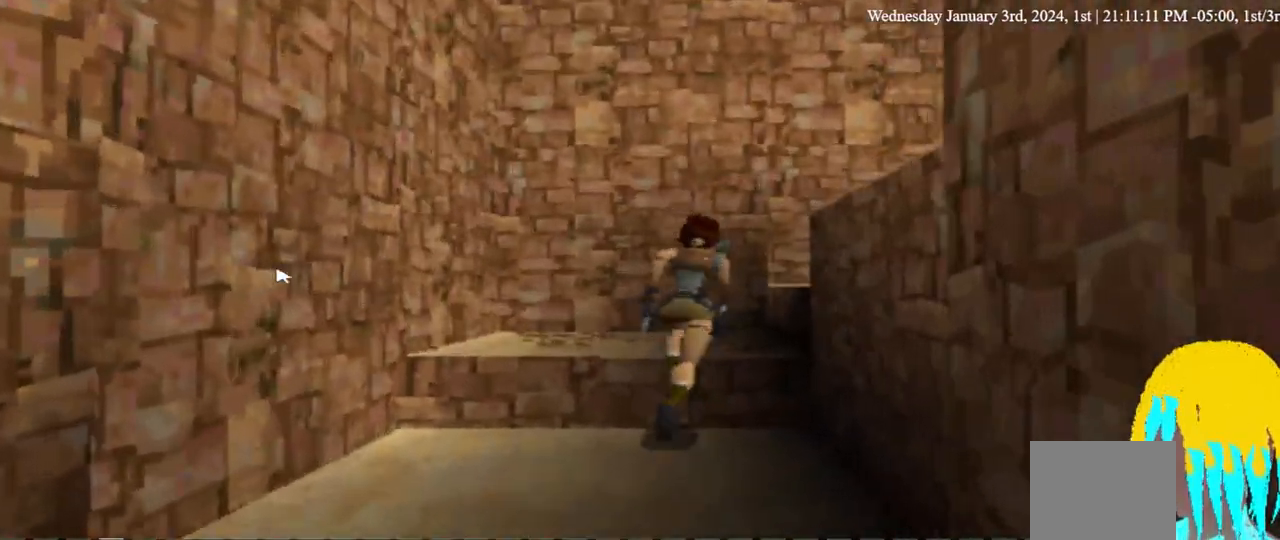
{"dt_ms": 500, "buttons": ["DPAD_UP", "DPAD_RIGHT"], "left_stick": "center", "right_stick": "center", "events": []}
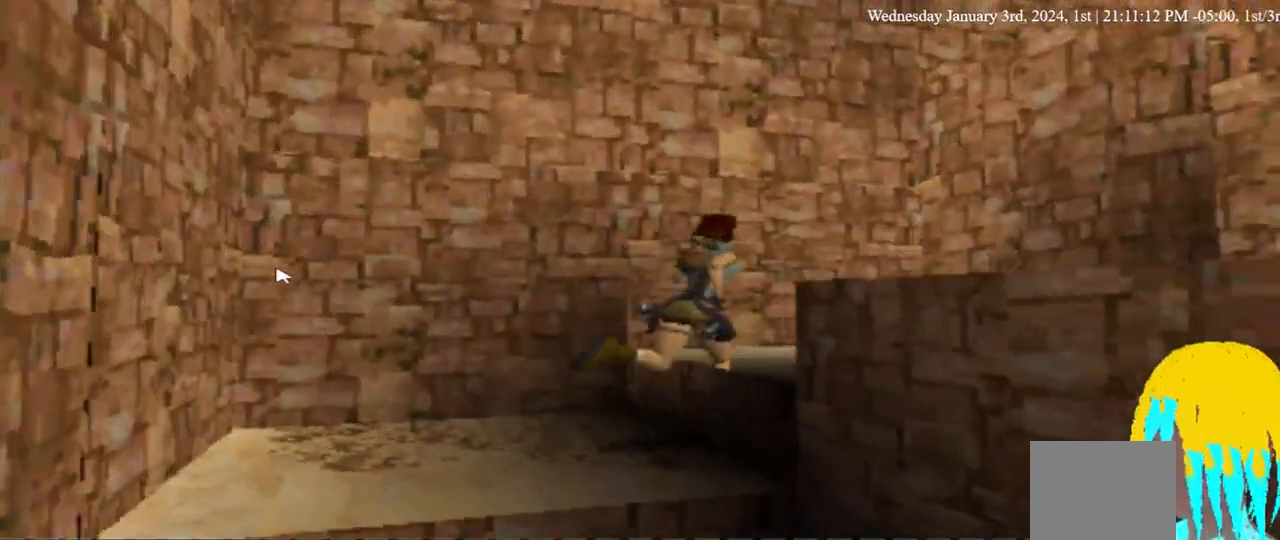
{"dt_ms": 500, "buttons": ["CROSS", "DPAD_UP"], "left_stick": "center", "right_stick": "center", "events": [[200, "DPAD_RIGHT", "up"], [333, "CROSS", "down"]]}
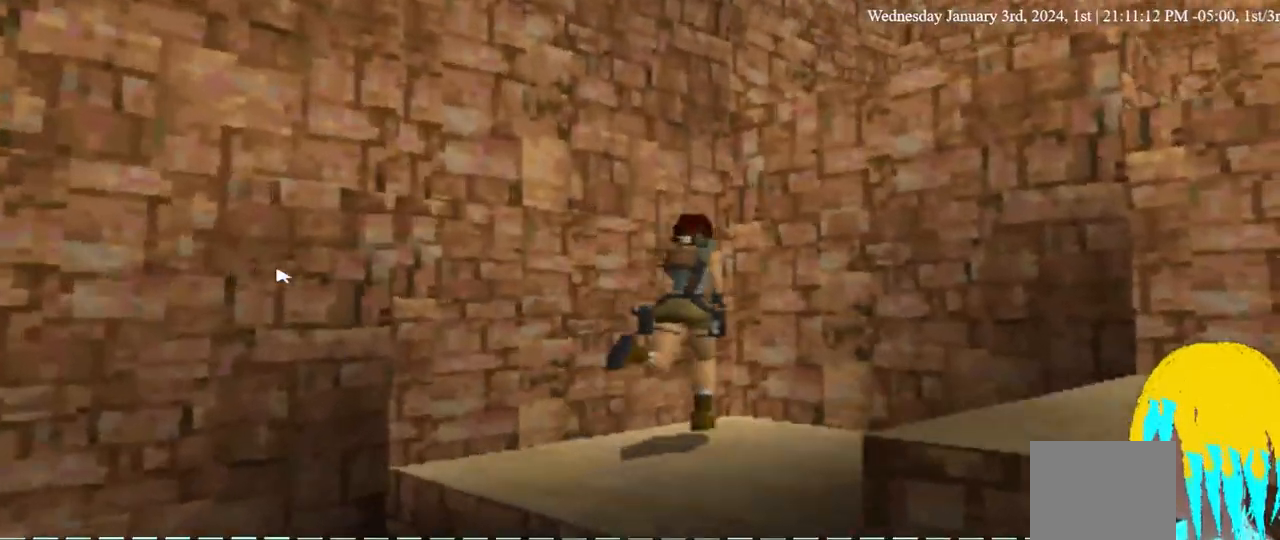
{"dt_ms": 500, "buttons": ["CROSS", "DPAD_UP"], "left_stick": "center", "right_stick": "center", "events": [[167, "DPAD_RIGHT", "down"], [333, "DPAD_RIGHT", "up"]]}
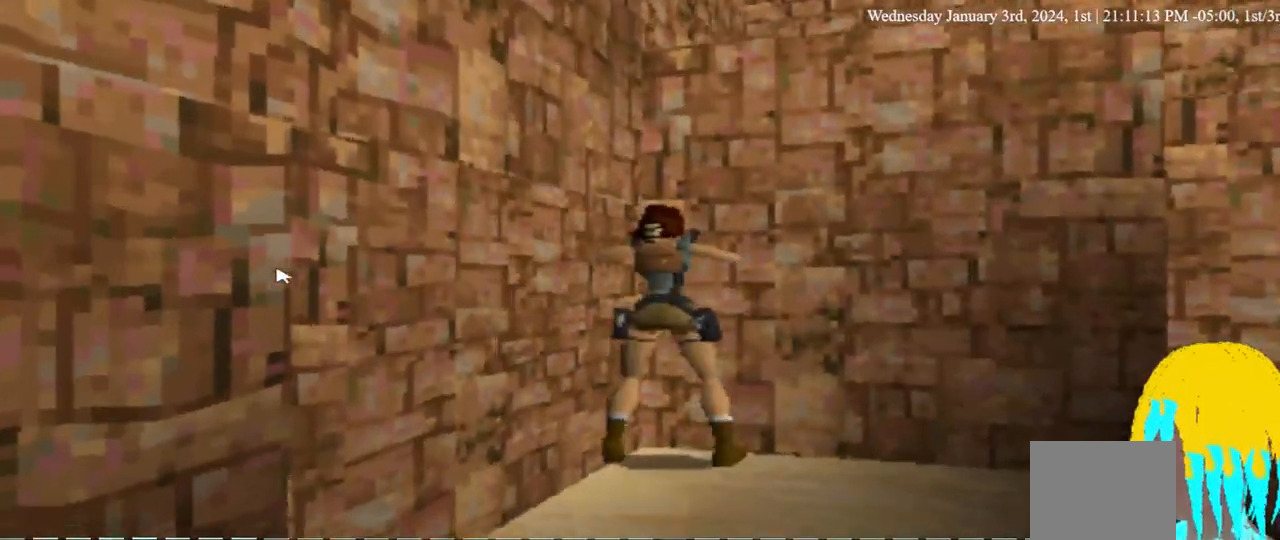
{"dt_ms": 500, "buttons": ["CROSS", "DPAD_UP"], "left_stick": "center", "right_stick": "center", "events": []}
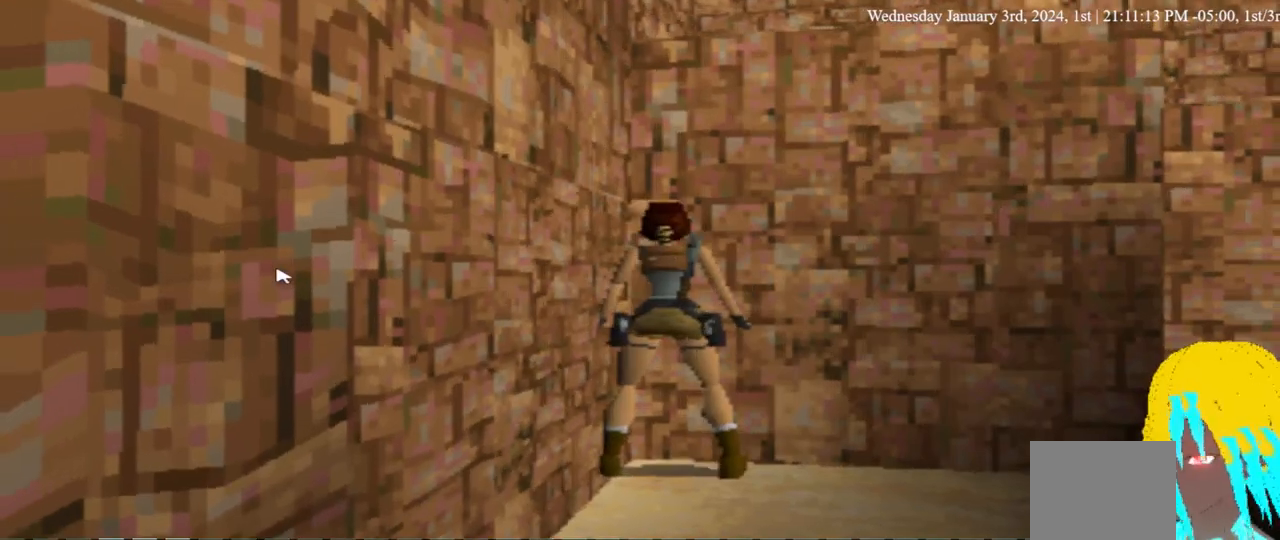
{"dt_ms": 500, "buttons": ["CROSS", "DPAD_UP"], "left_stick": "center", "right_stick": "center", "events": [[67, "CROSS", "up"], [67, "DPAD_RIGHT", "down"], [100, "DPAD_UP", "up"], [333, "DPAD_RIGHT", "up"], [333, "DPAD_UP", "down"], [400, "CROSS", "down"]]}
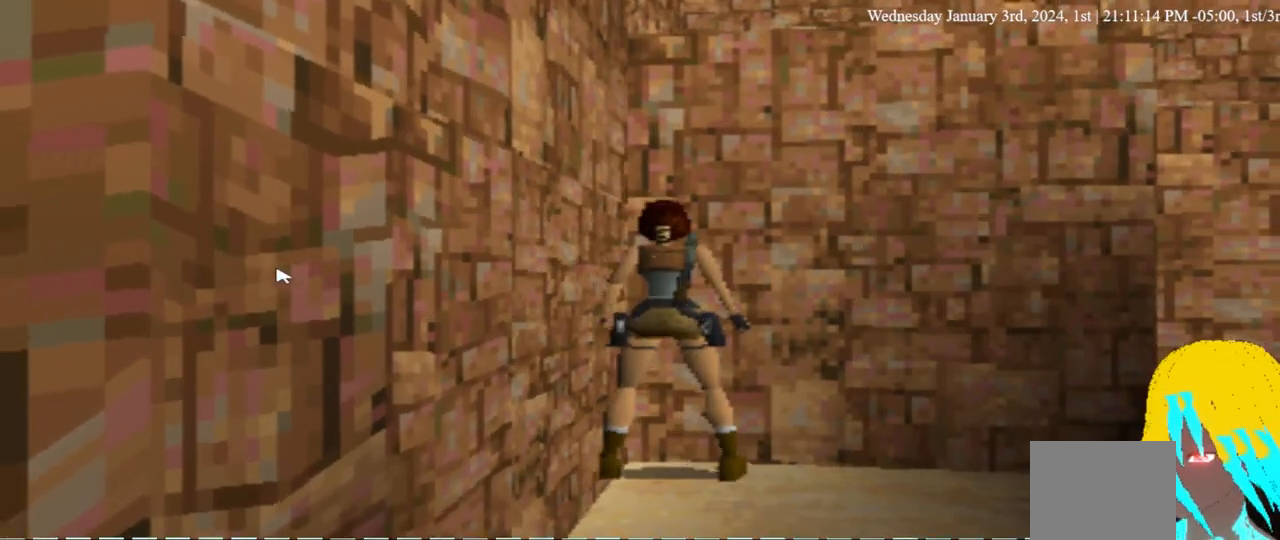
{"dt_ms": 500, "buttons": ["DPAD_UP"], "left_stick": "center", "right_stick": "center", "events": [[233, "DPAD_UP", "up"], [267, "CROSS", "up"], [500, "DPAD_UP", "down"]]}
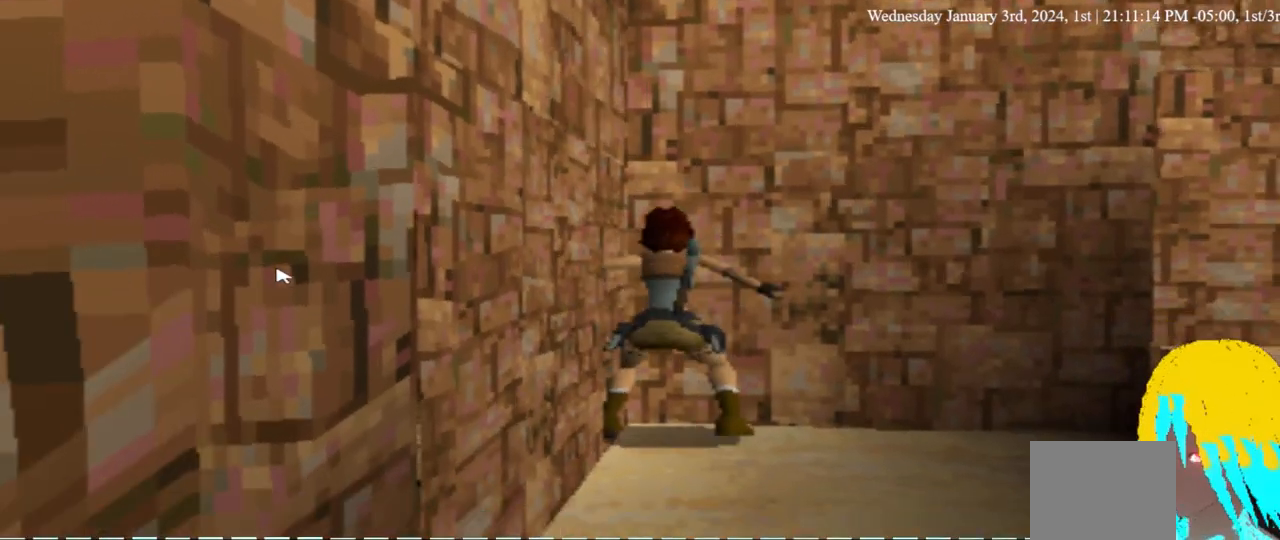
{"dt_ms": 500, "buttons": ["CROSS", "DPAD_UP"], "left_stick": "center", "right_stick": "center", "events": [[100, "CROSS", "down"]]}
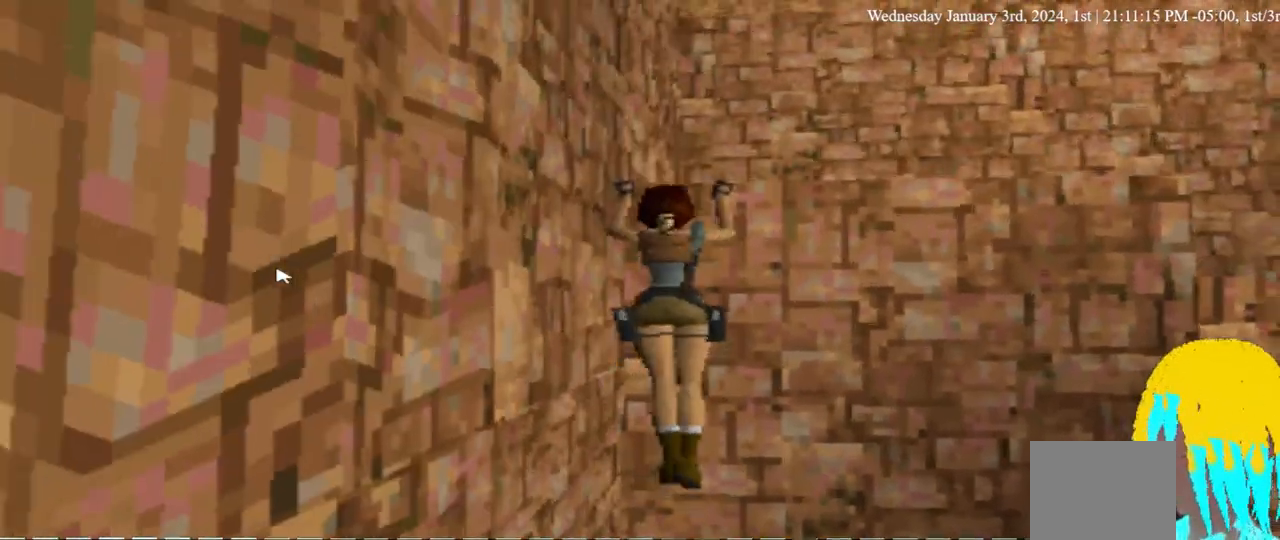
{"dt_ms": 500, "buttons": ["DPAD_UP"], "left_stick": "center", "right_stick": "center", "events": [[233, "CROSS", "up"]]}